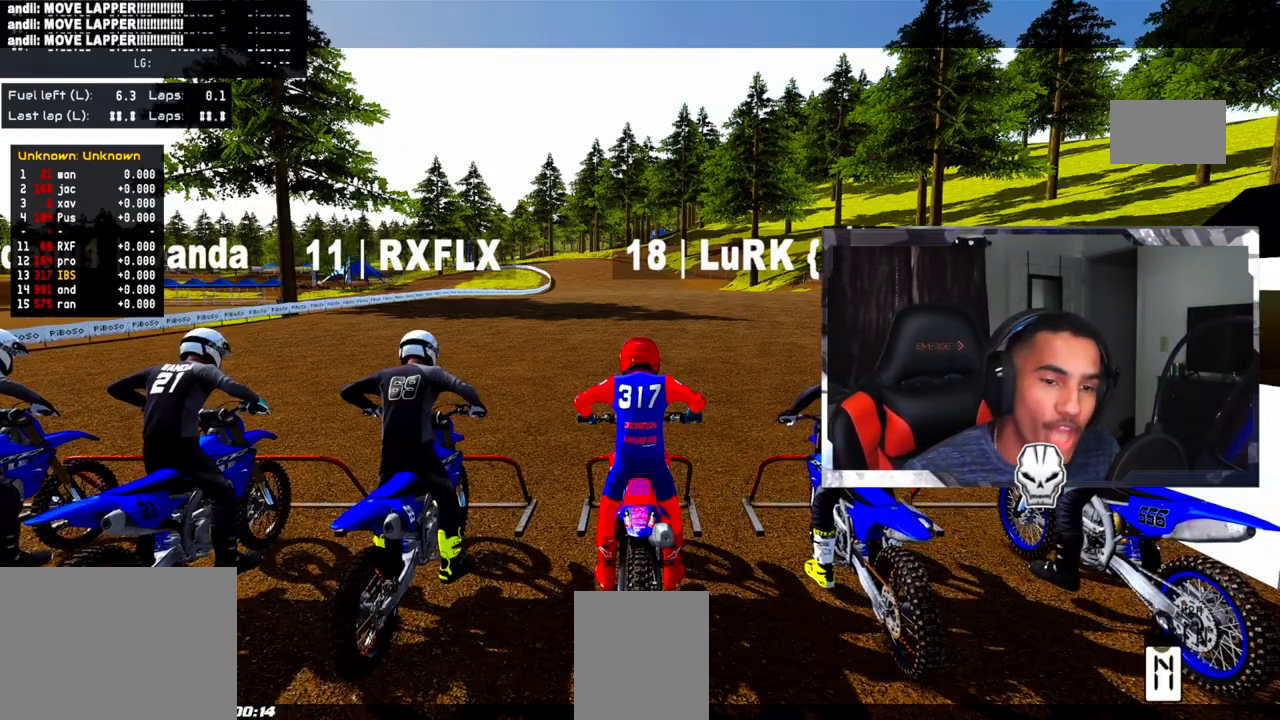
Gameplay with a controller (PlayStation layout); each line is a JSON object with the inputs held at the frame after it. "events" lists button and stick changes between this image and that frame as [ms after this image, input, new state], when the widget could be followed in between. Not read: R3.
{"buttons": ["DPAD_RIGHT"], "left_stick": "center", "right_stick": "center", "events": [[117, "DPAD_RIGHT", "down"]]}
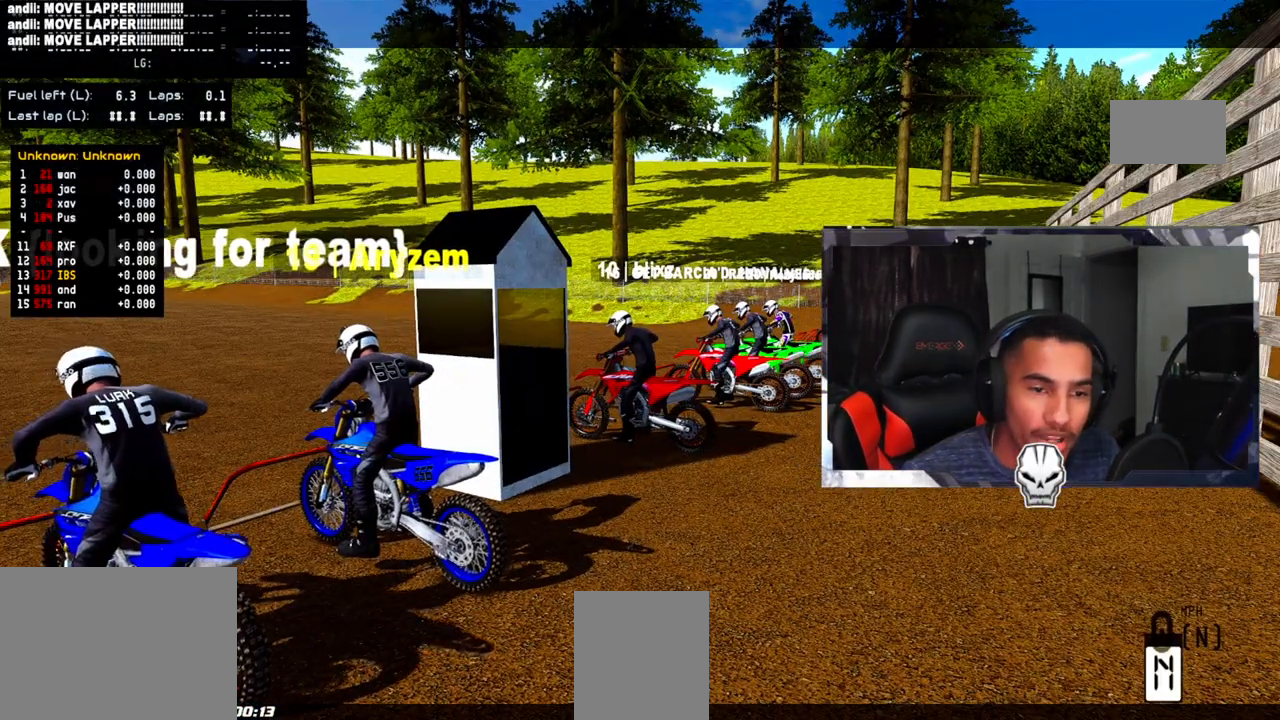
{"buttons": ["DPAD_LEFT"], "left_stick": "center", "right_stick": "center", "events": [[33, "DPAD_RIGHT", "up"], [150, "DPAD_LEFT", "down"]]}
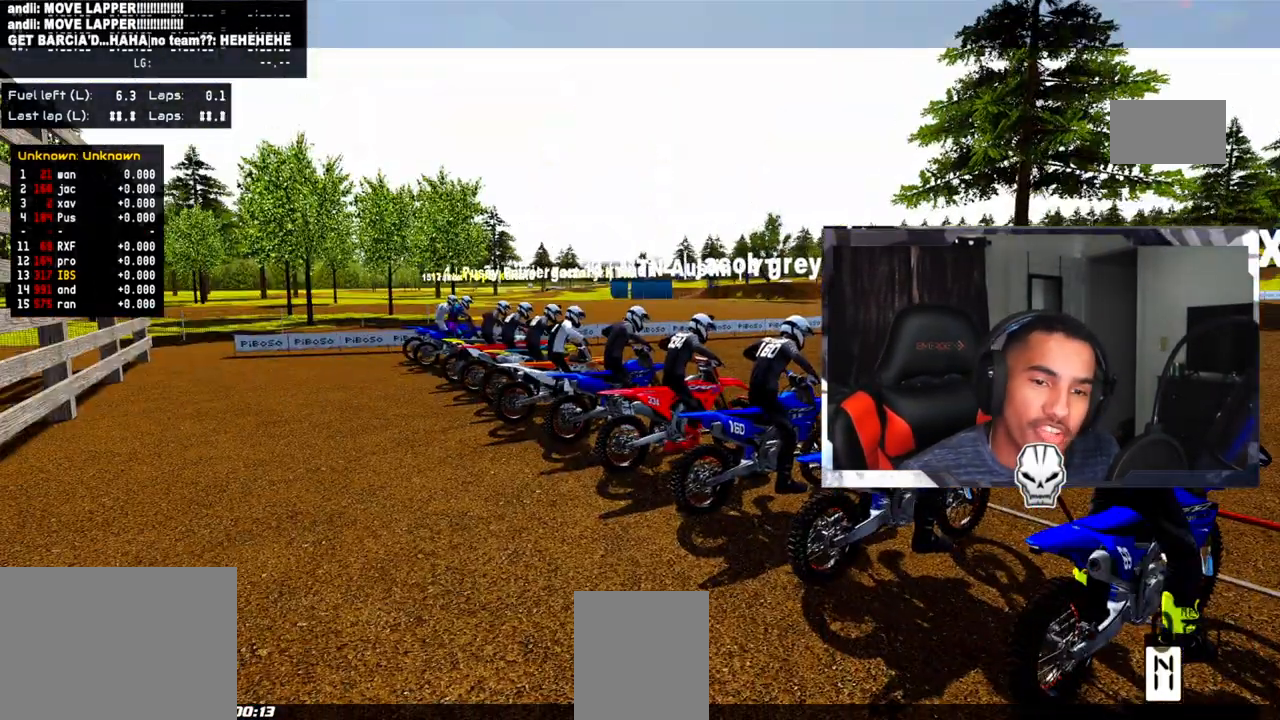
{"buttons": [], "left_stick": "center", "right_stick": "center", "events": [[50, "DPAD_LEFT", "up"], [217, "R2", "down"], [317, "R2", "up"], [400, "R2", "down"], [500, "R2", "up"]]}
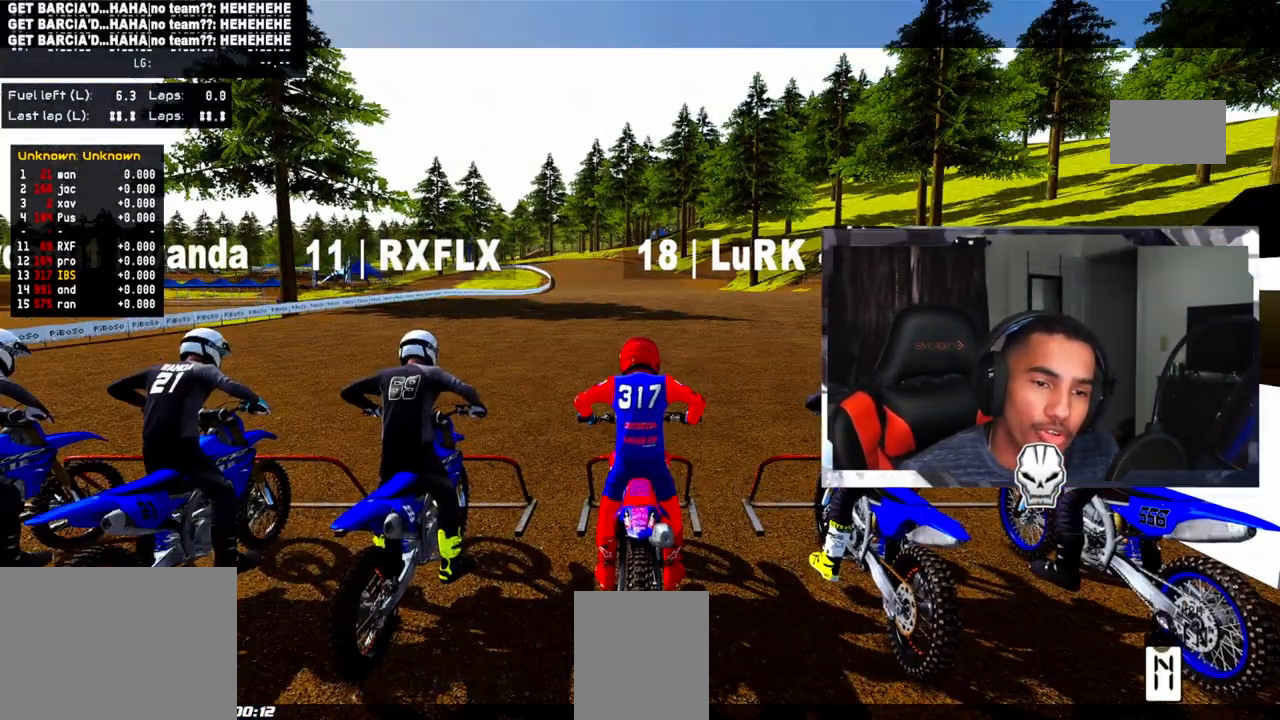
{"buttons": [], "left_stick": "center", "right_stick": "center", "events": [[83, "R2", "down"], [167, "R2", "up"], [233, "R2", "down"], [333, "R2", "up"], [400, "R2", "down"], [500, "R2", "up"]]}
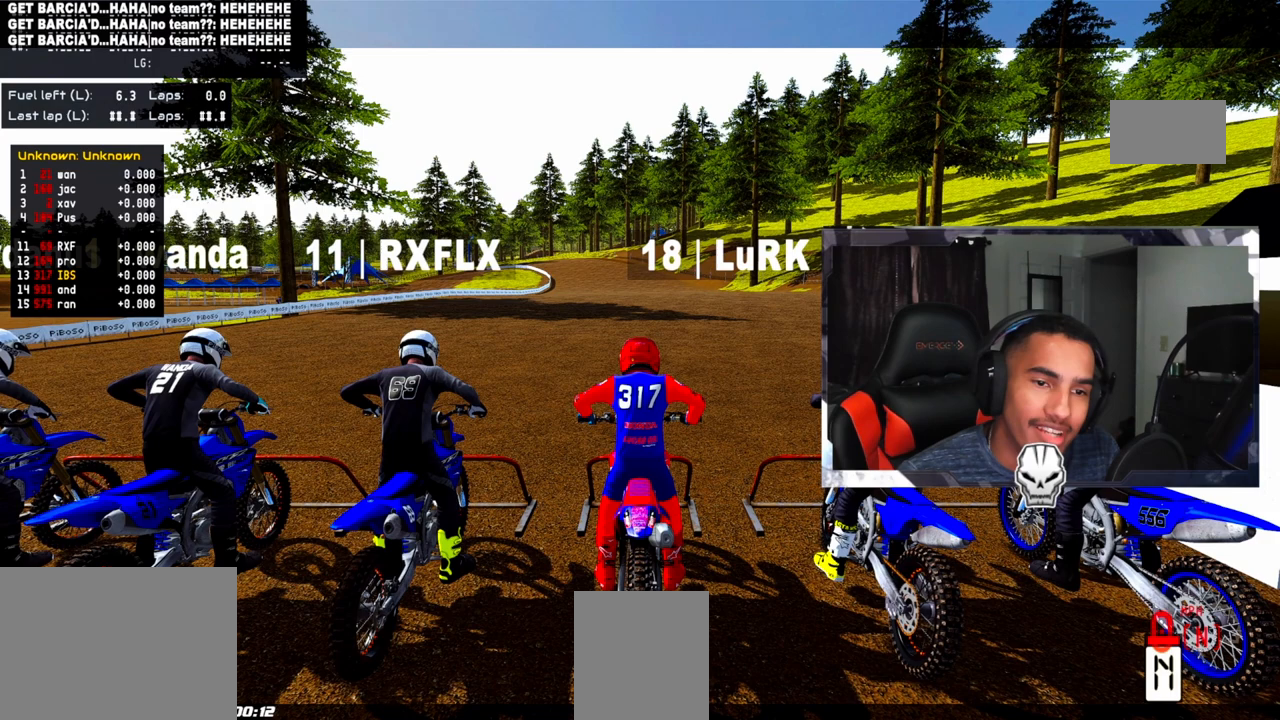
{"buttons": [], "left_stick": "center", "right_stick": "center", "events": [[67, "R2", "down"], [183, "R2", "up"], [250, "R2", "down"], [350, "R2", "up"]]}
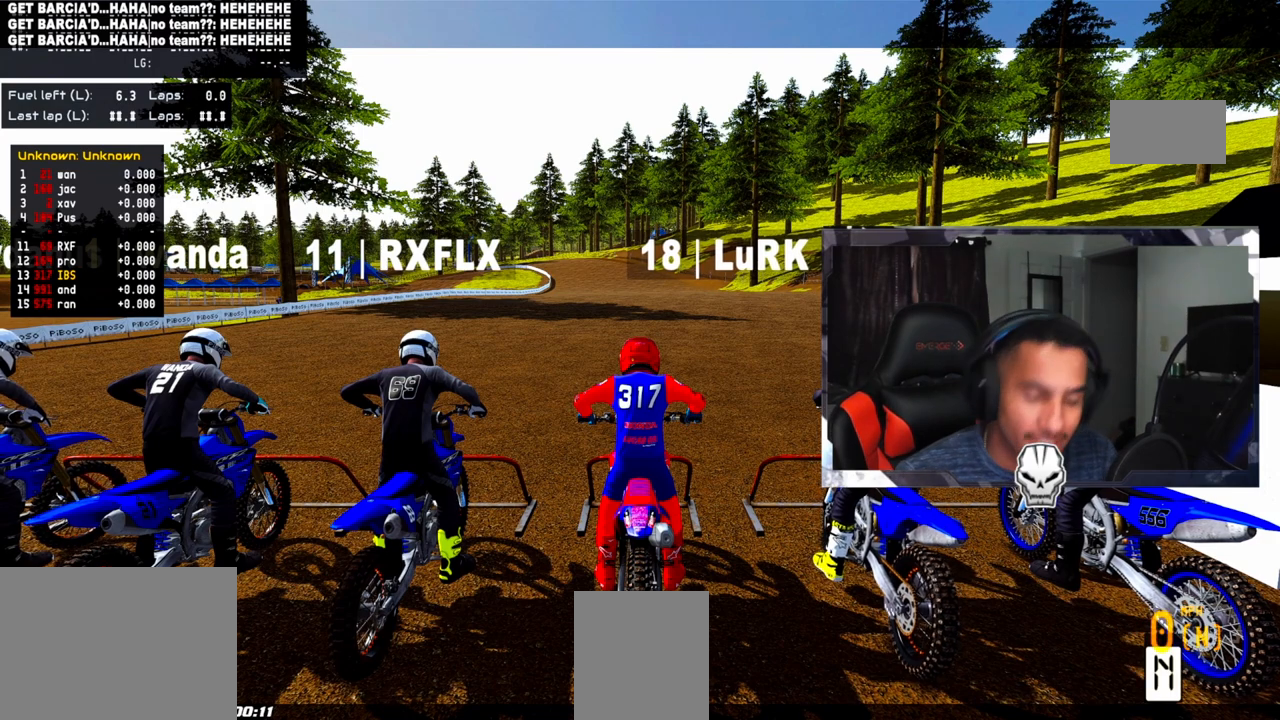
{"buttons": [], "left_stick": "center", "right_stick": "center", "events": []}
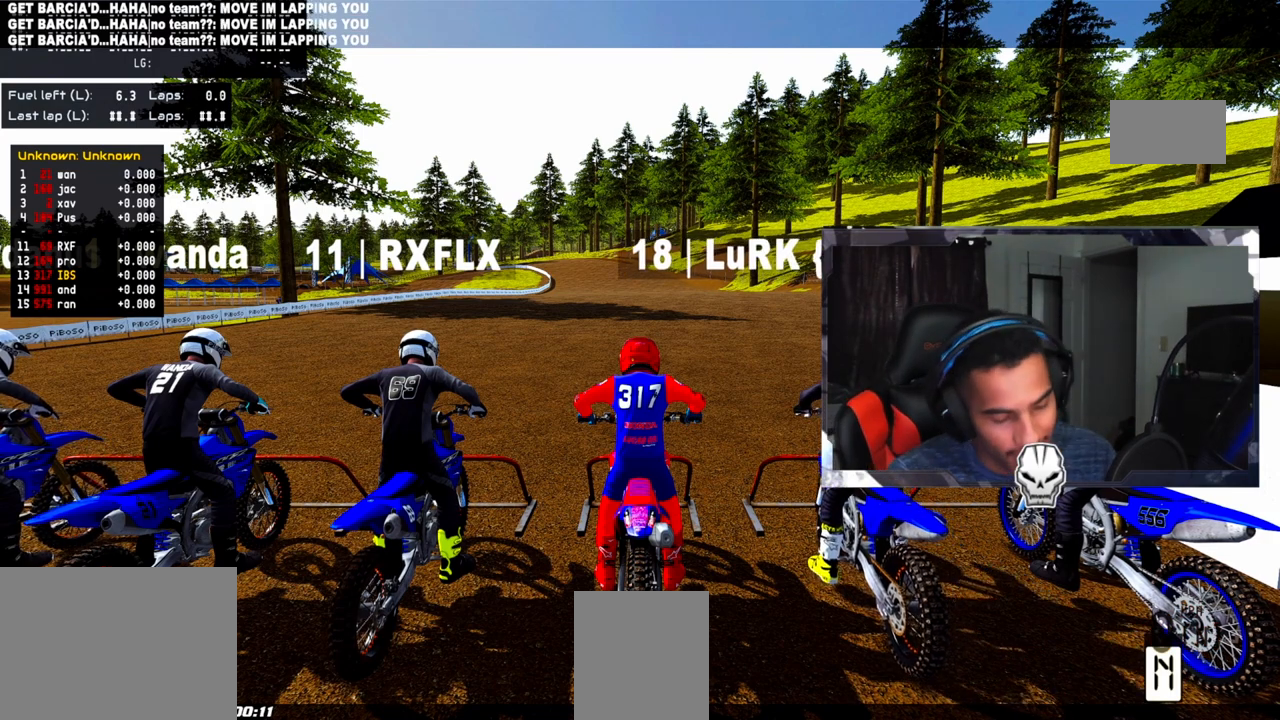
{"buttons": [], "left_stick": "center", "right_stick": "center", "events": []}
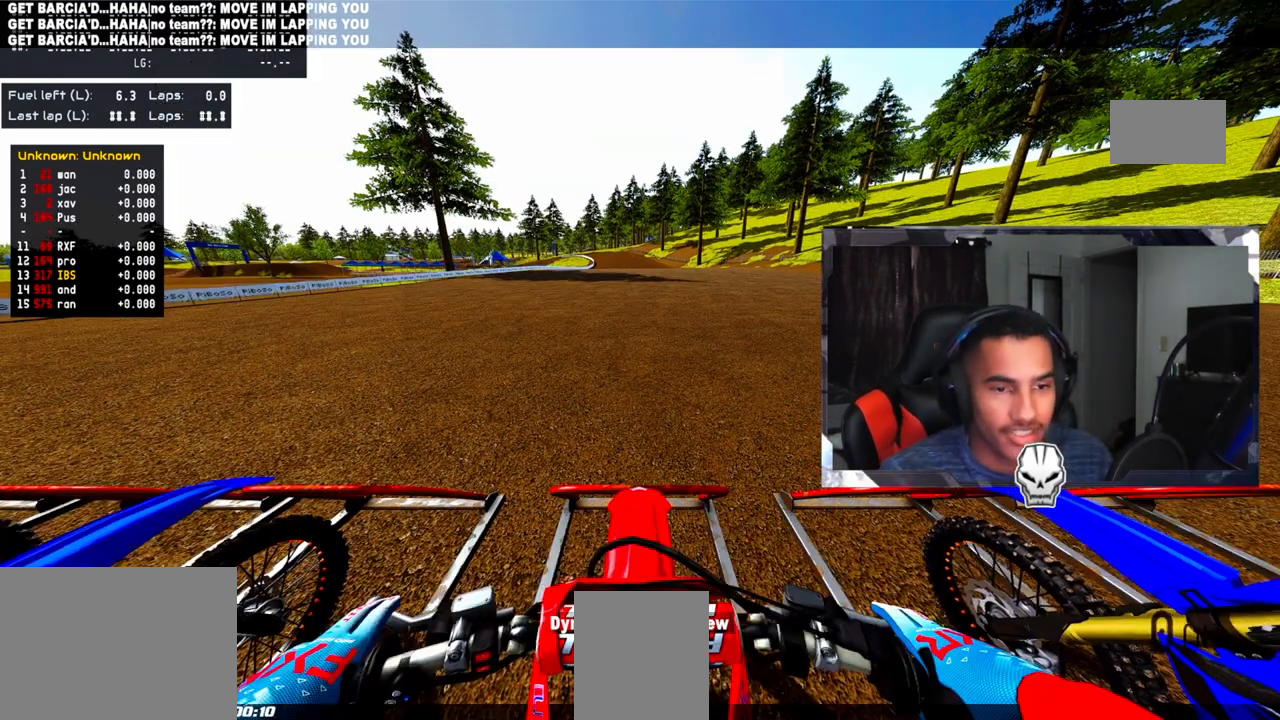
{"buttons": [], "left_stick": "center", "right_stick": "center", "events": []}
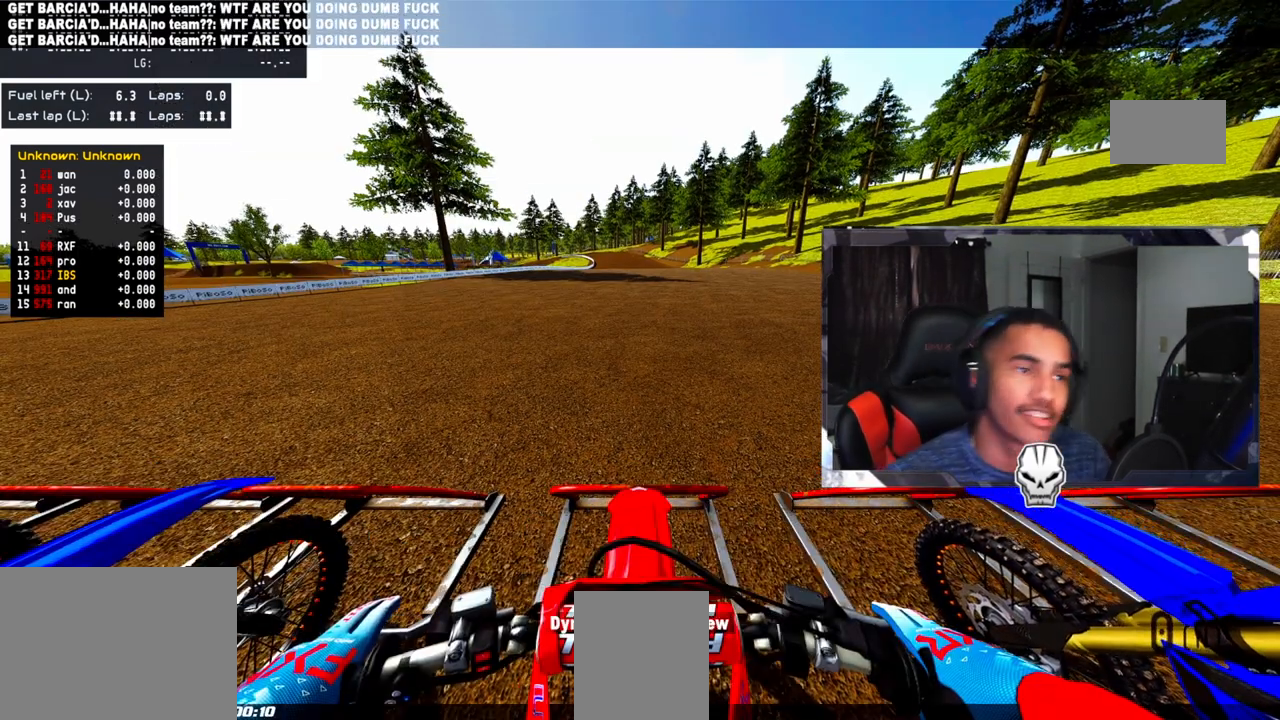
{"buttons": [], "left_stick": "center", "right_stick": "center", "events": []}
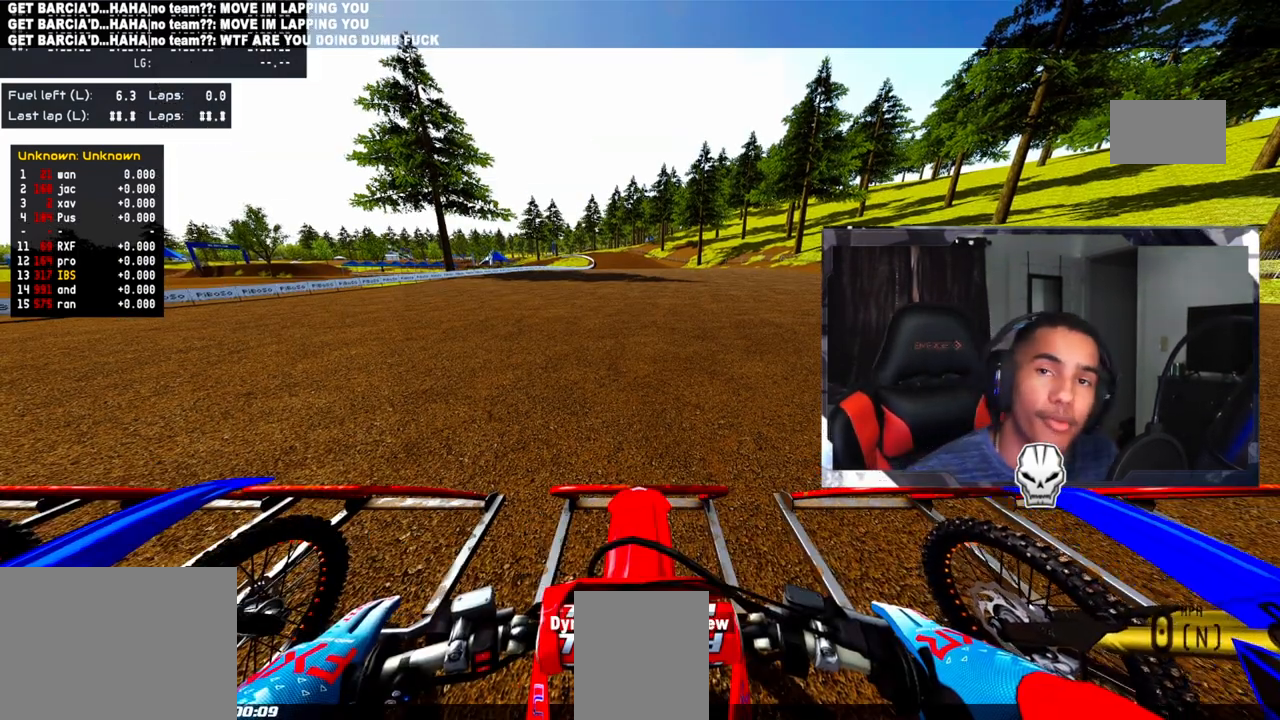
{"buttons": [], "left_stick": "center", "right_stick": "center", "events": []}
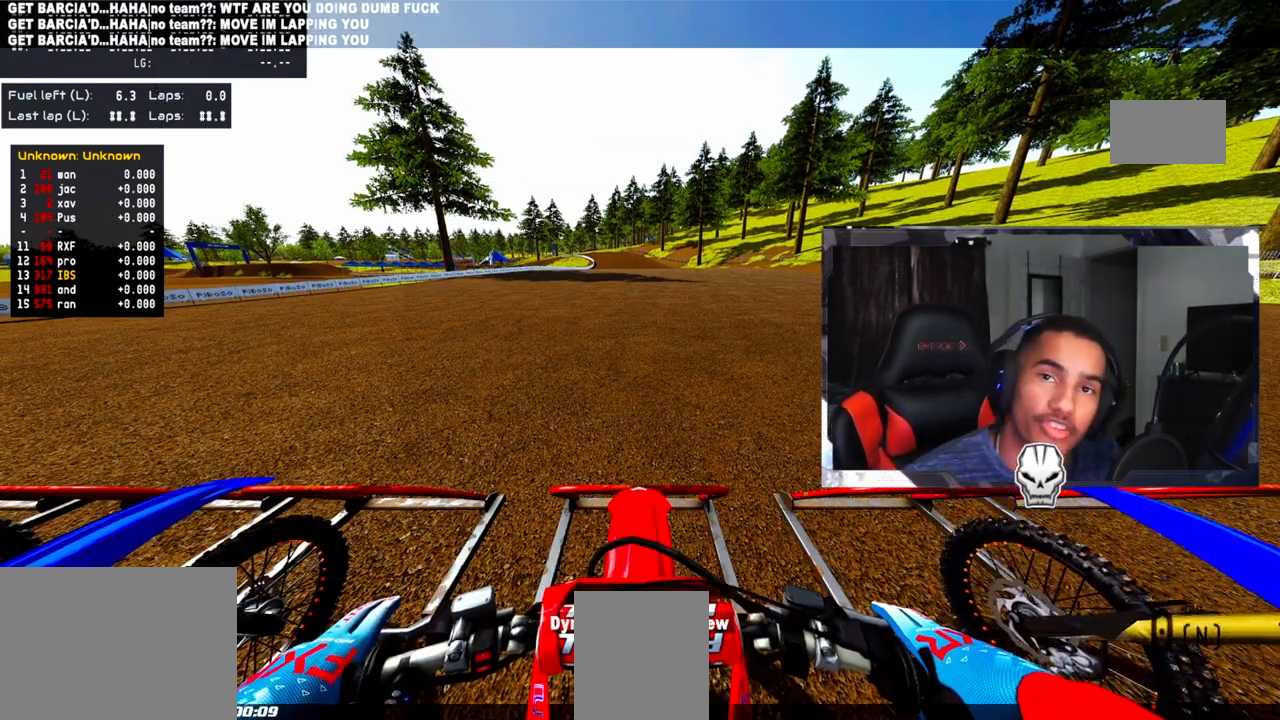
{"buttons": [], "left_stick": "center", "right_stick": "center", "events": []}
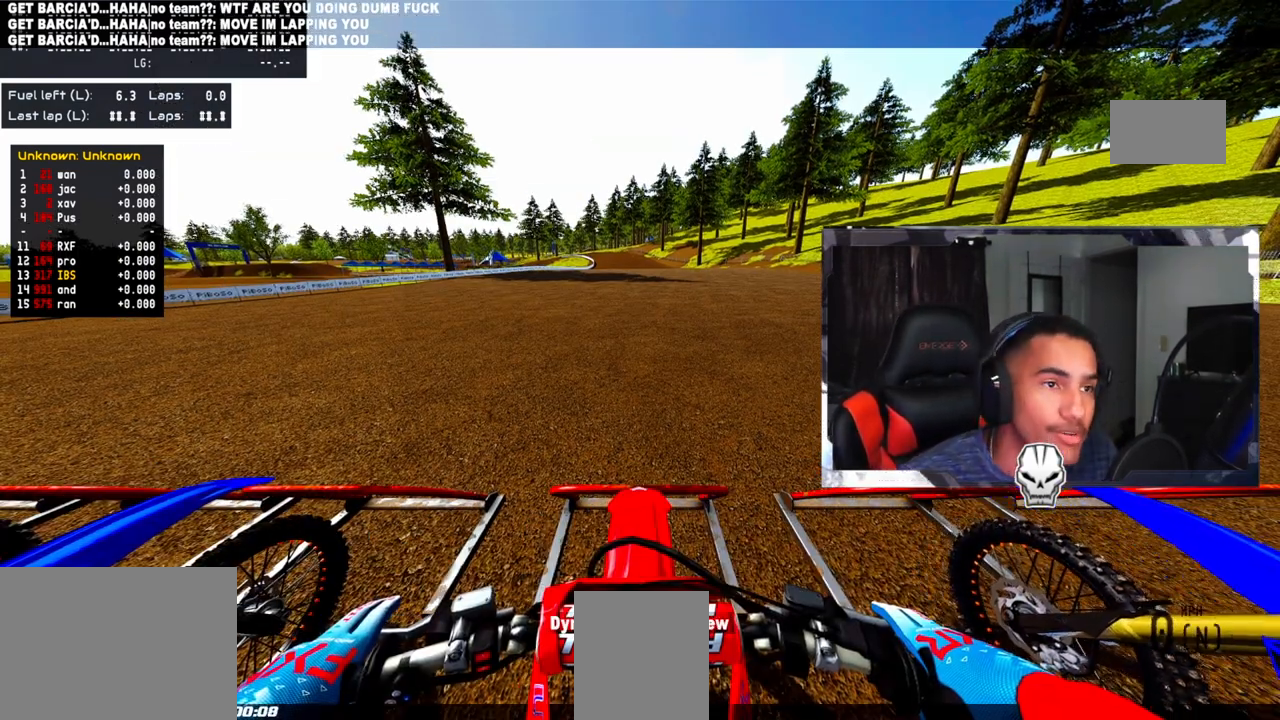
{"buttons": [], "left_stick": "center", "right_stick": "center", "events": []}
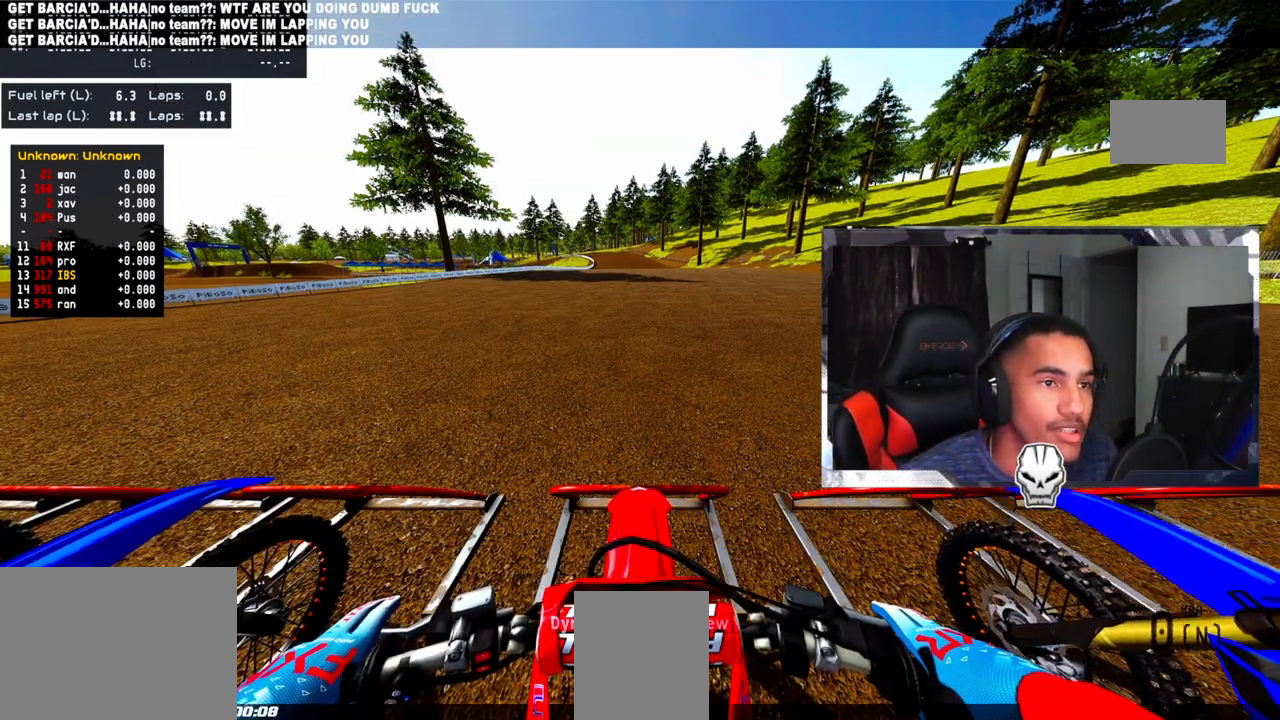
{"buttons": [], "left_stick": "center", "right_stick": "center", "events": []}
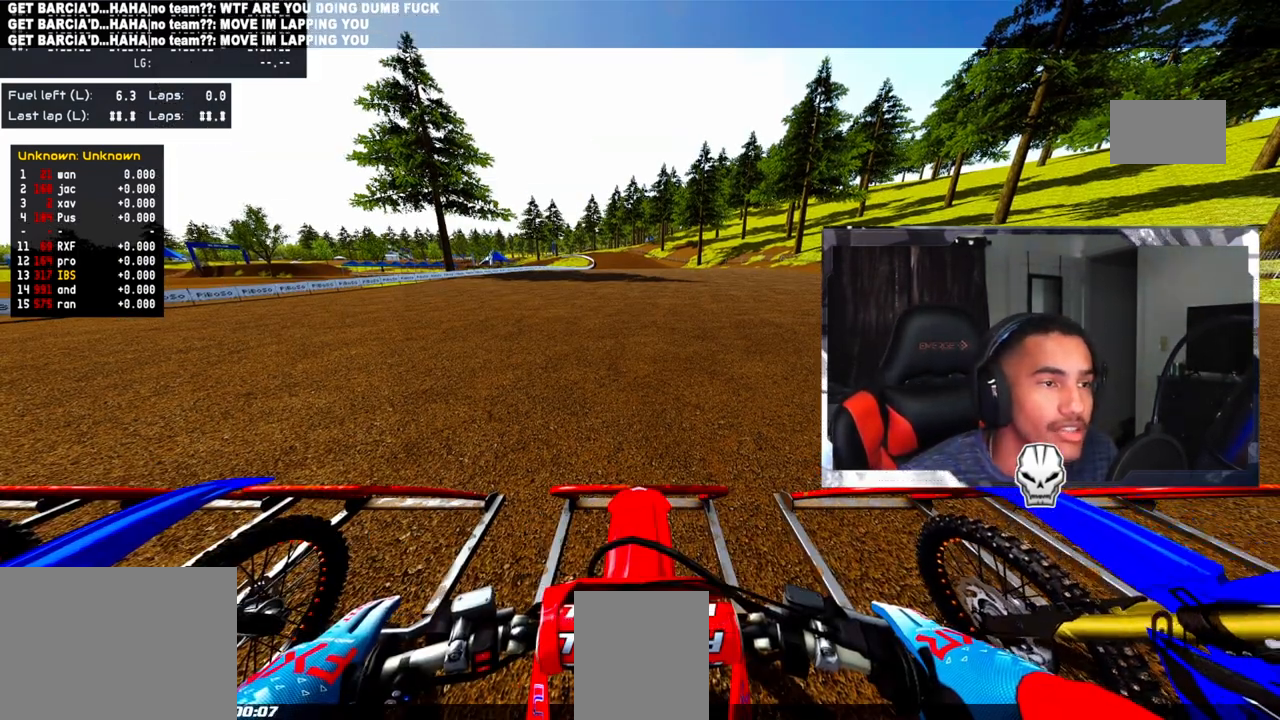
{"buttons": [], "left_stick": "center", "right_stick": "center", "events": []}
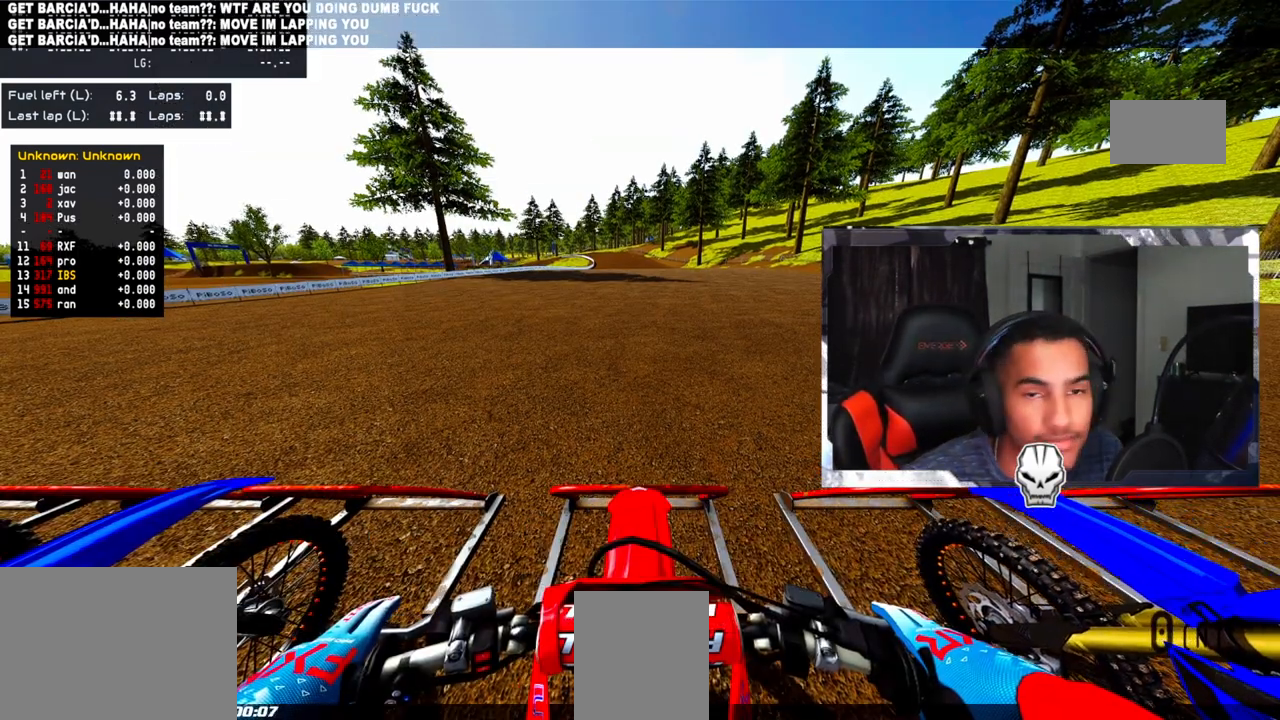
{"buttons": [], "left_stick": "center", "right_stick": "center", "events": [[200, "CROSS", "down"], [300, "CROSS", "up"]]}
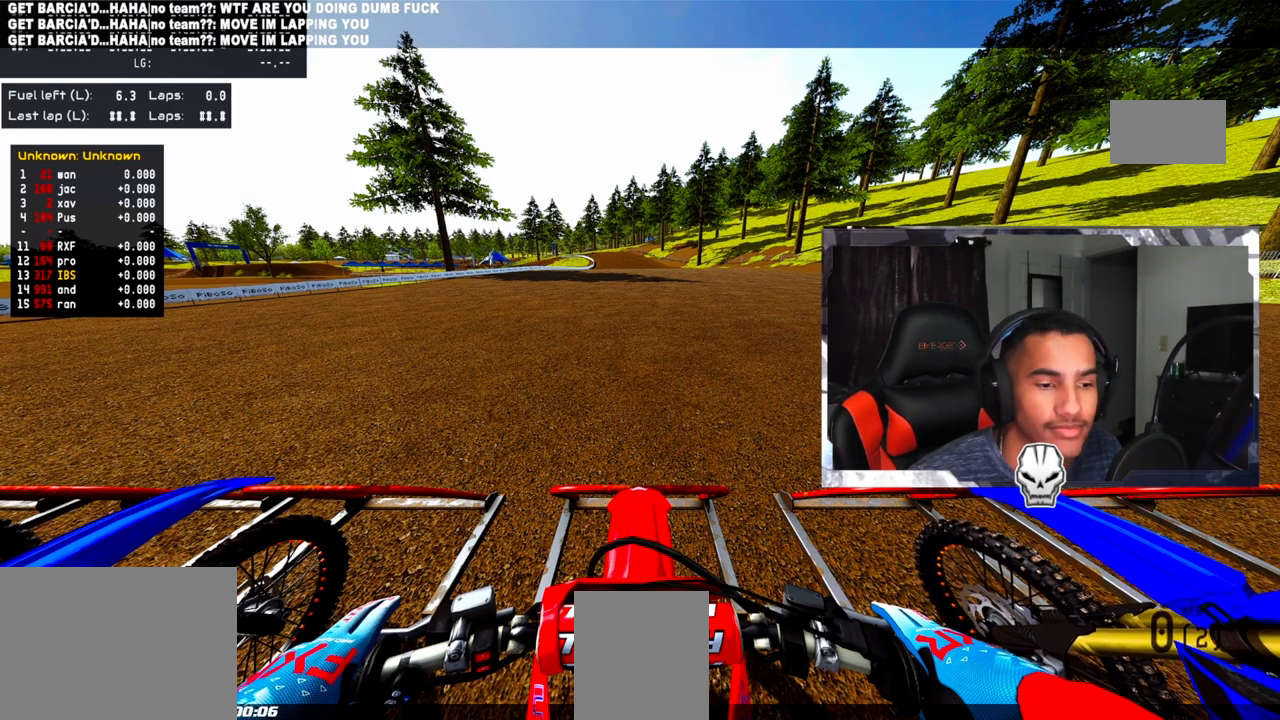
{"buttons": [], "left_stick": "center", "right_stick": "center", "events": []}
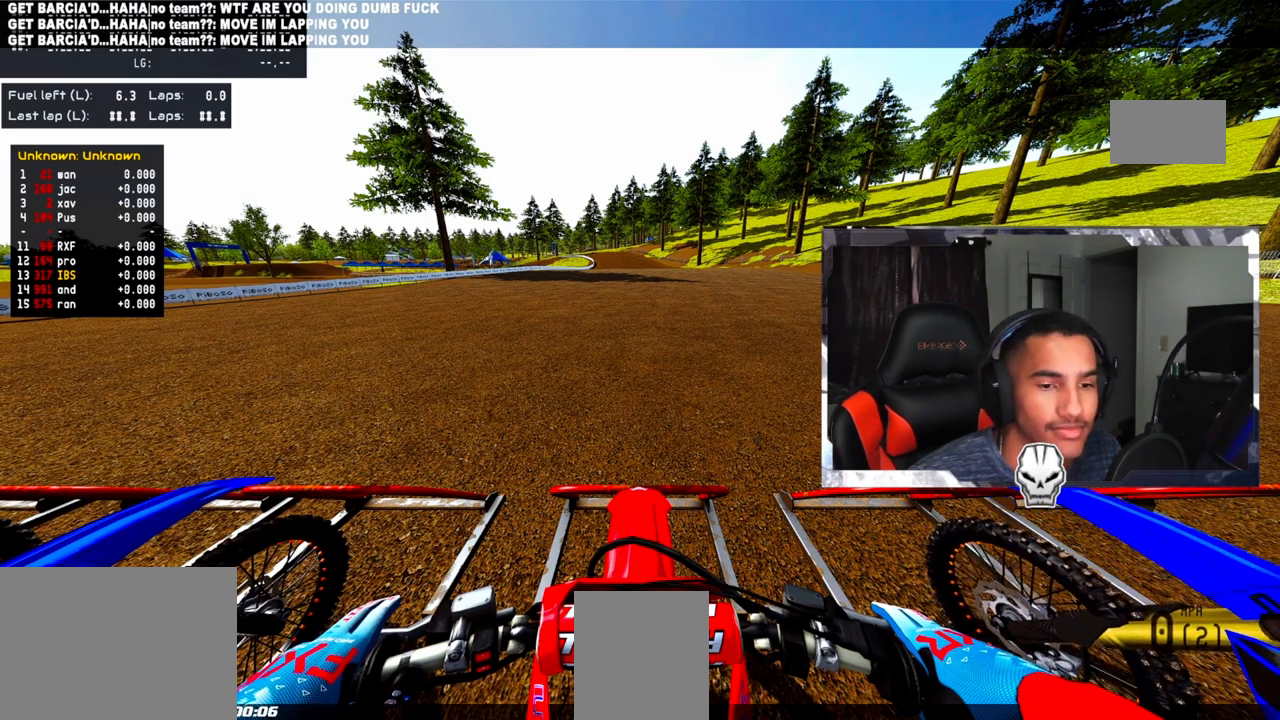
{"buttons": ["DPAD_UP"], "left_stick": "center", "right_stick": "center", "events": [[267, "DPAD_UP", "down"]]}
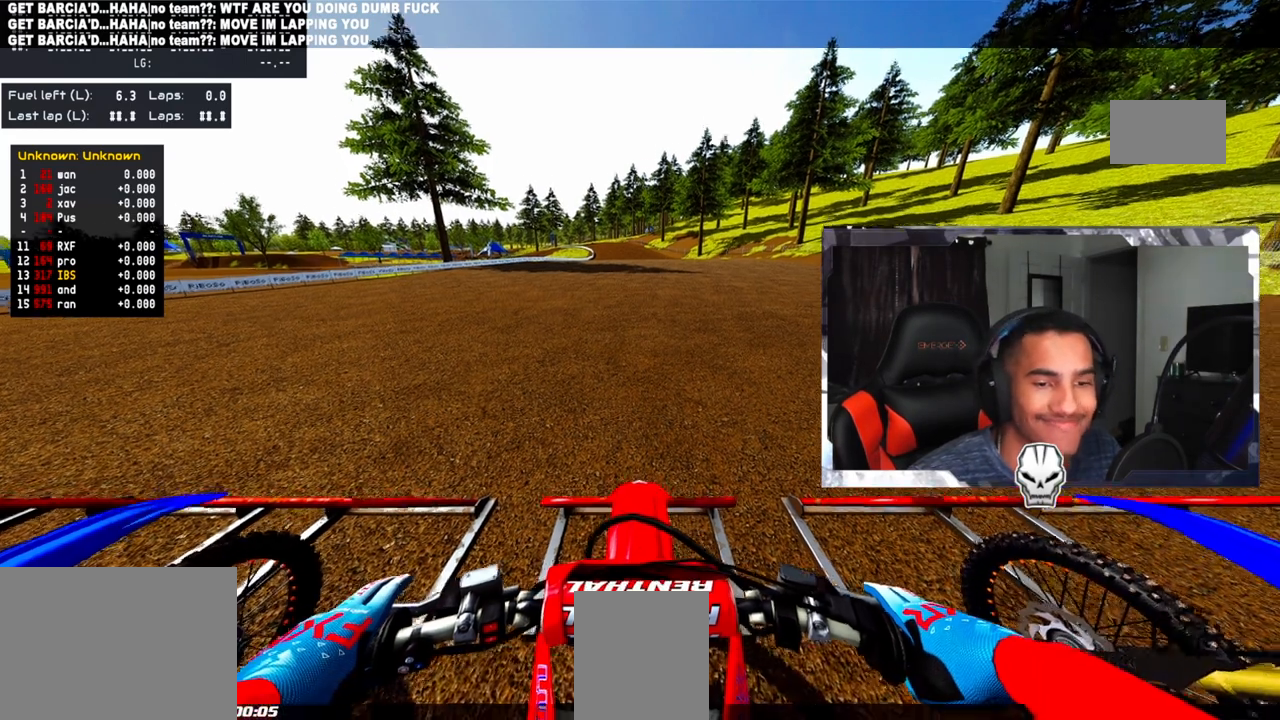
{"buttons": ["DPAD_UP"], "left_stick": "center", "right_stick": "up", "events": [[200, "right_stick", "up"]]}
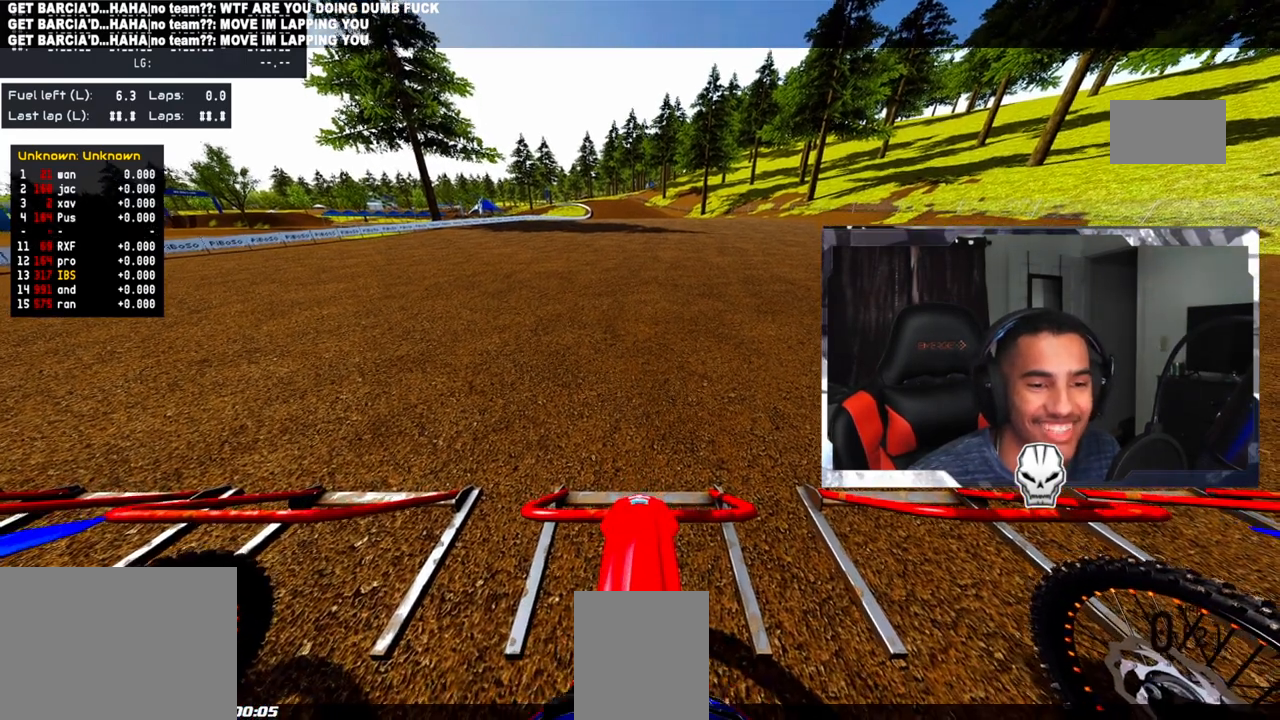
{"buttons": ["L1", "DPAD_UP"], "left_stick": "center", "right_stick": "up", "events": [[283, "L1", "down"]]}
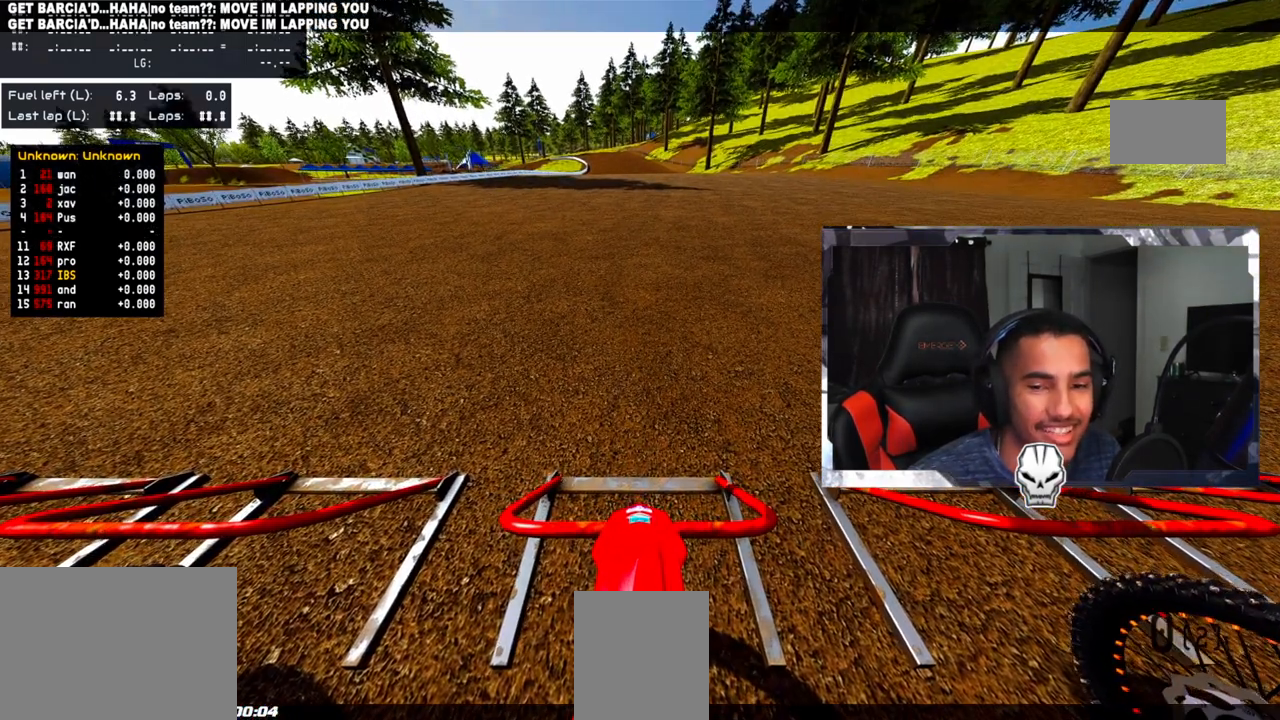
{"buttons": ["L1", "DPAD_UP"], "left_stick": "center", "right_stick": "up", "events": [[133, "R2", "down"], [217, "R2", "up"], [350, "R2", "down"], [450, "R2", "up"]]}
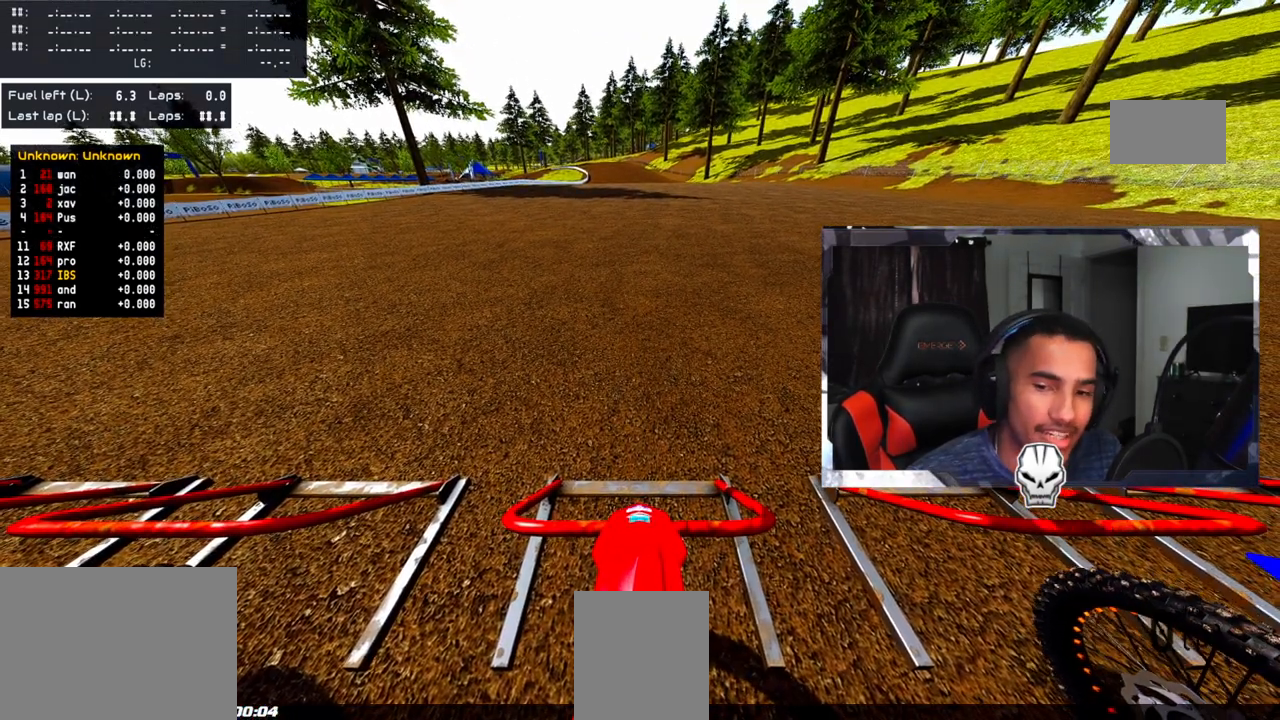
{"buttons": ["L1", "DPAD_UP"], "left_stick": "center", "right_stick": "up", "events": [[83, "R2", "down"], [150, "R2", "up"], [283, "R2", "down"], [383, "R2", "up"]]}
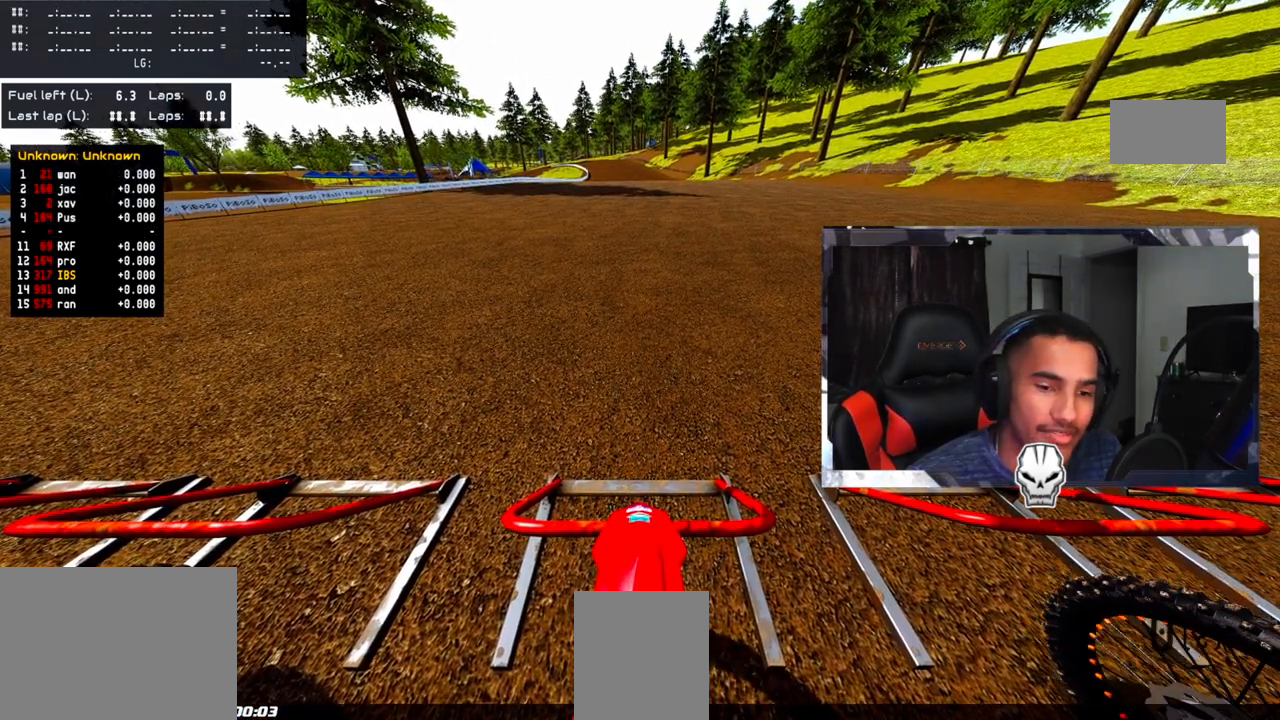
{"buttons": ["L1", "DPAD_UP"], "left_stick": "center", "right_stick": "up", "events": [[150, "R2", "down"], [283, "R2", "up"], [350, "R2", "down"], [467, "R2", "up"]]}
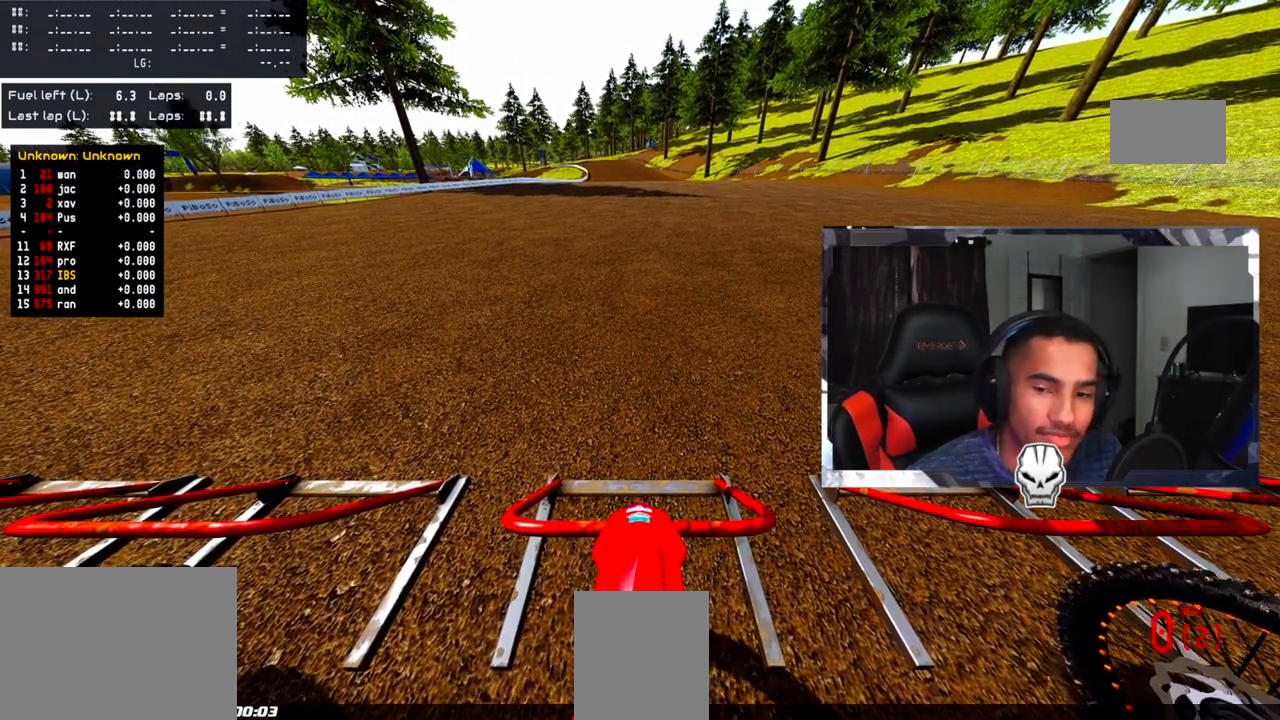
{"buttons": ["L1", "DPAD_UP"], "left_stick": "center", "right_stick": "up", "events": [[150, "R2", "down"], [267, "R2", "up"], [350, "R2", "down"], [450, "R2", "up"]]}
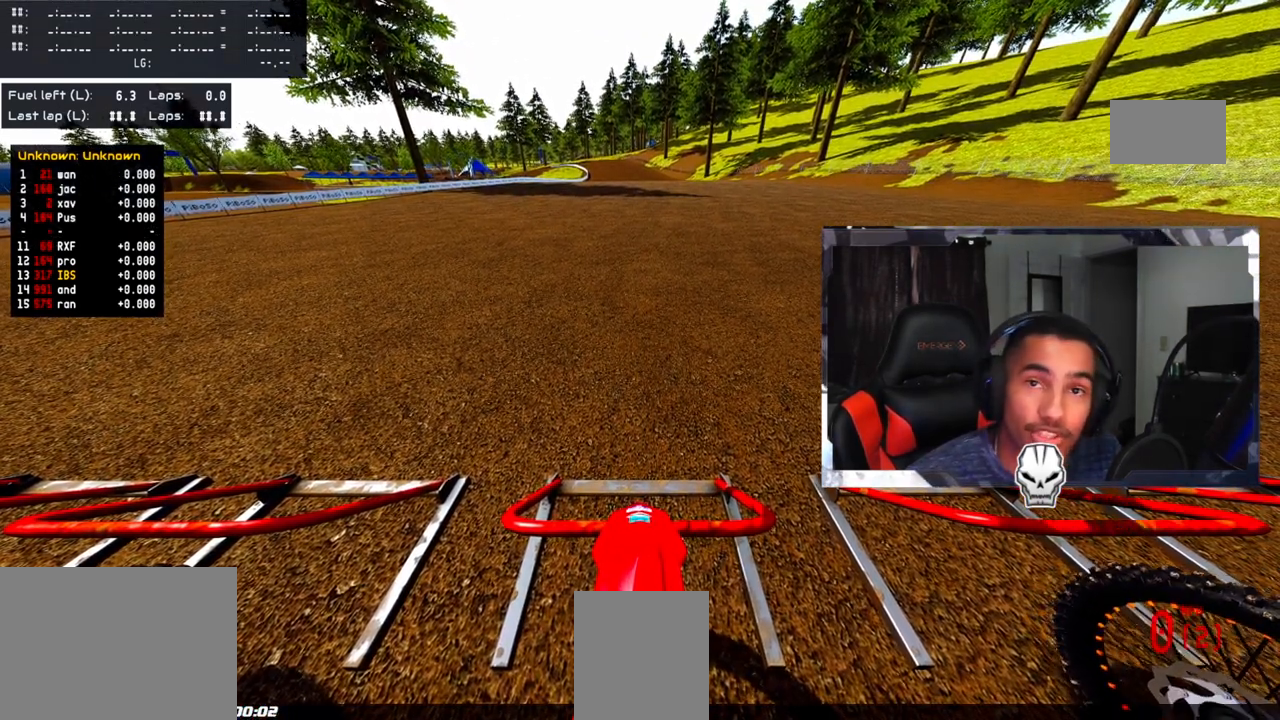
{"buttons": ["L1", "DPAD_UP"], "left_stick": "center", "right_stick": "up", "events": []}
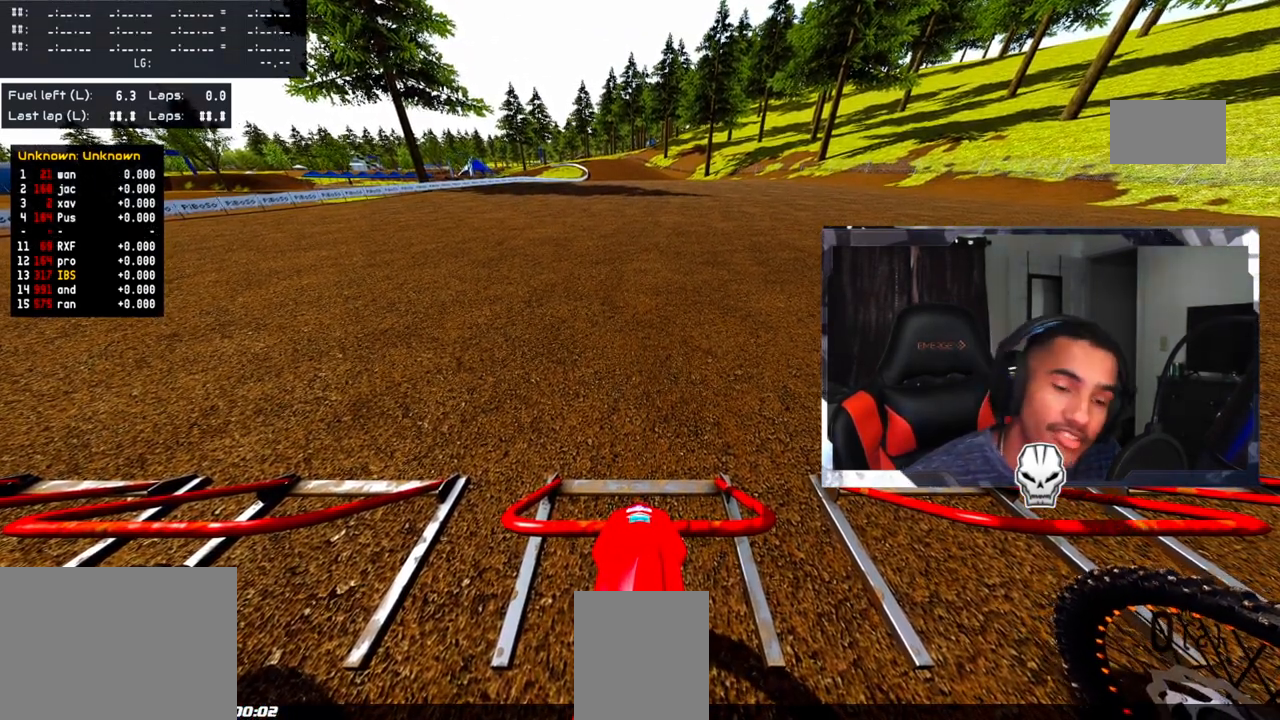
{"buttons": ["L1", "DPAD_UP"], "left_stick": "center", "right_stick": "up", "events": [[83, "R2", "down"], [183, "R2", "up"]]}
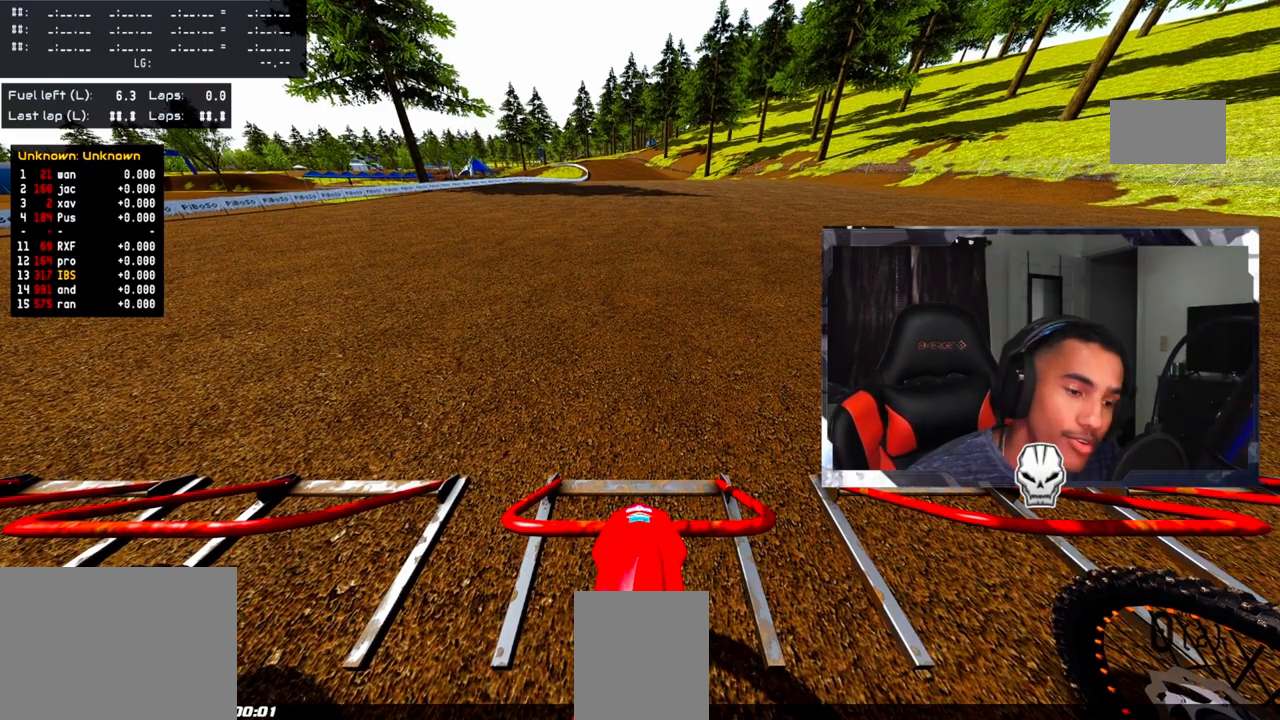
{"buttons": ["L1", "DPAD_UP"], "left_stick": "center", "right_stick": "up", "events": []}